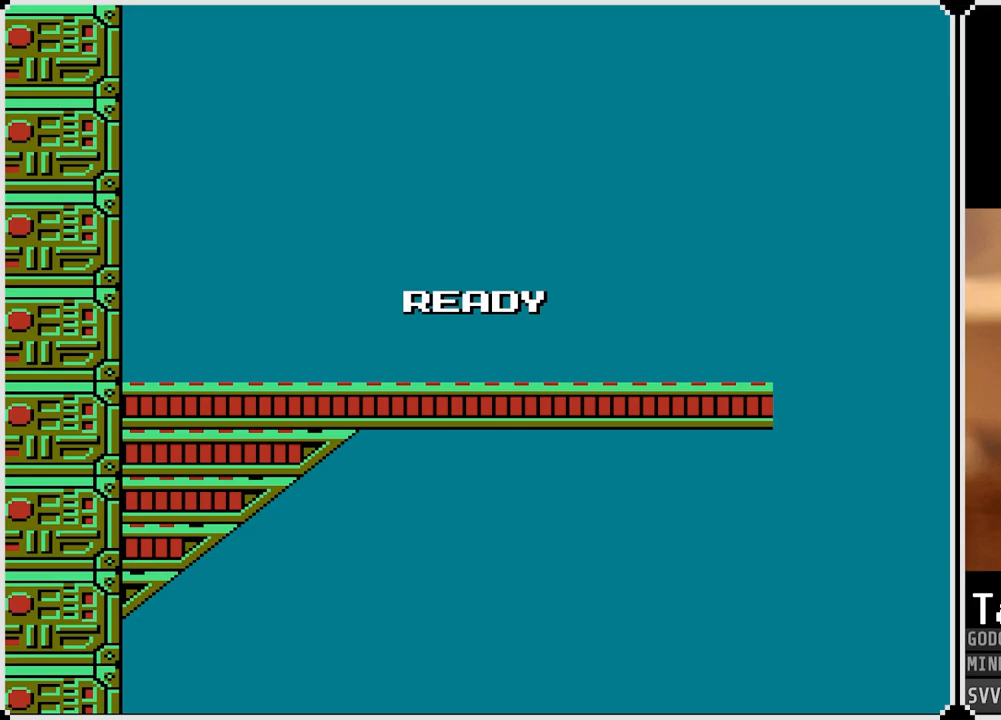
Gameplay with a controller (PlayStation layout); each line is a JSON object with the inputs held at the frame after it. "events" lists button and stick changes between this image and that frame as [ms after this image, input, new state], when the widget could be followed in between.
{"buttons": ["DPAD_RIGHT"], "left_stick": "center", "right_stick": "center", "events": [[167, "DPAD_RIGHT", "down"]]}
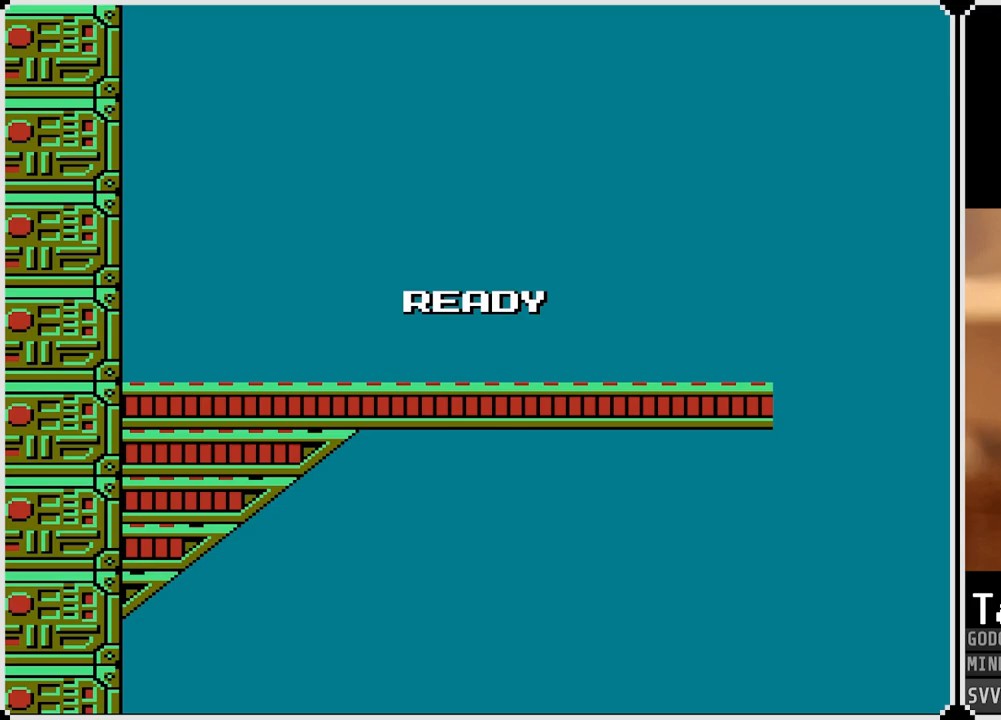
{"buttons": ["DPAD_RIGHT"], "left_stick": "center", "right_stick": "center", "events": []}
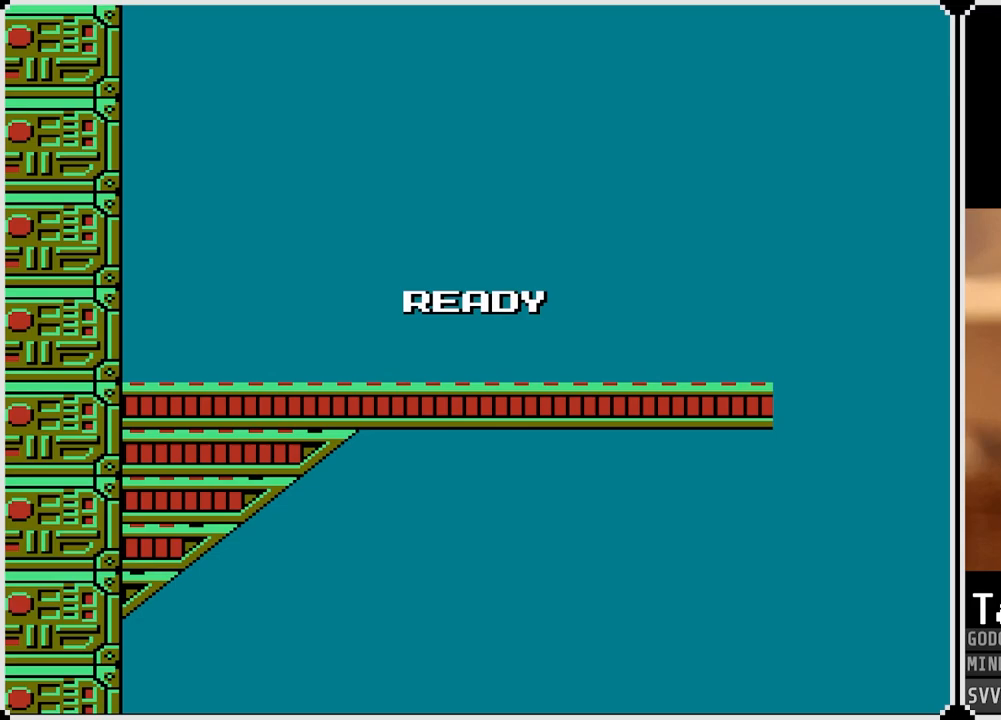
{"buttons": ["DPAD_RIGHT"], "left_stick": "center", "right_stick": "center", "events": []}
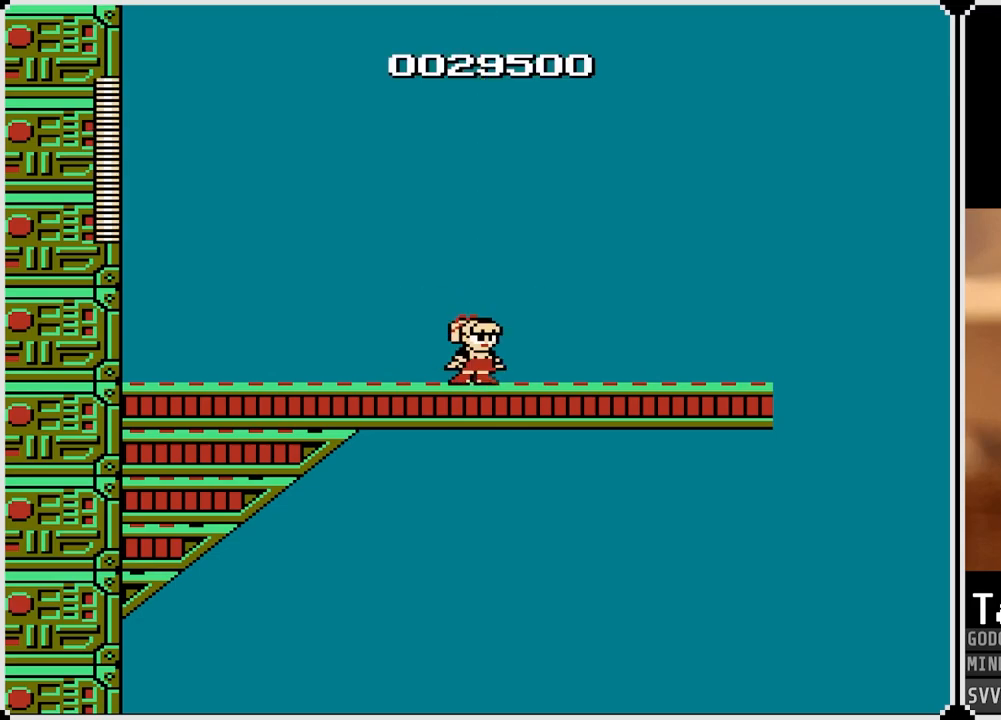
{"buttons": ["CROSS", "SQUARE", "DPAD_RIGHT"], "left_stick": "center", "right_stick": "center", "events": [[350, "CROSS", "down"], [467, "SQUARE", "down"]]}
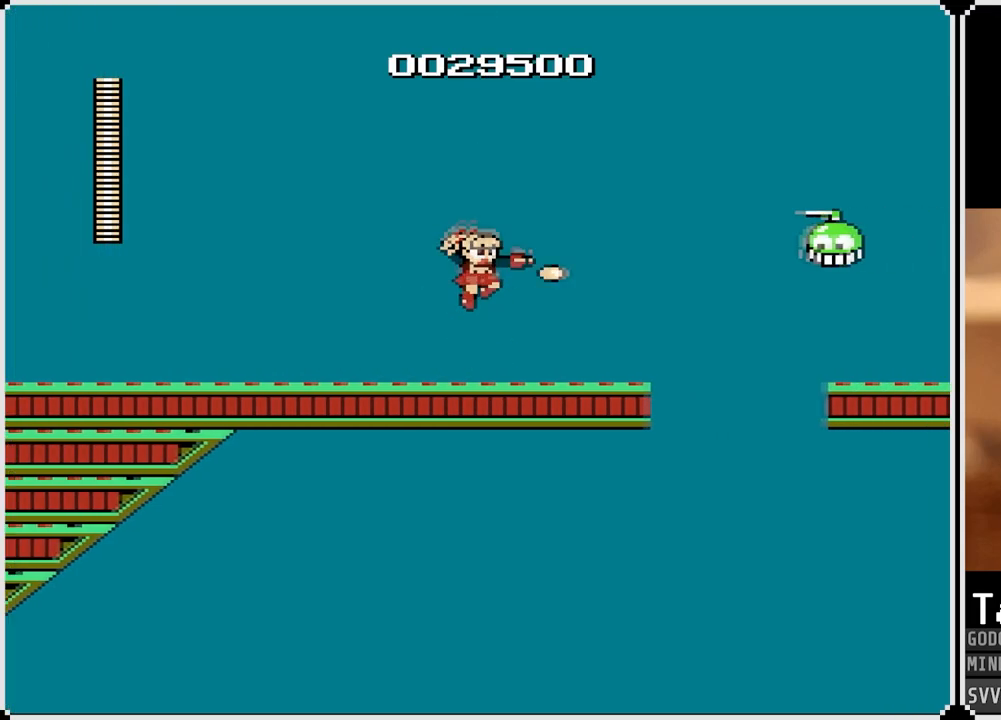
{"buttons": [], "left_stick": "center", "right_stick": "center", "events": [[50, "CROSS", "up"], [133, "SQUARE", "up"], [283, "DPAD_RIGHT", "up"]]}
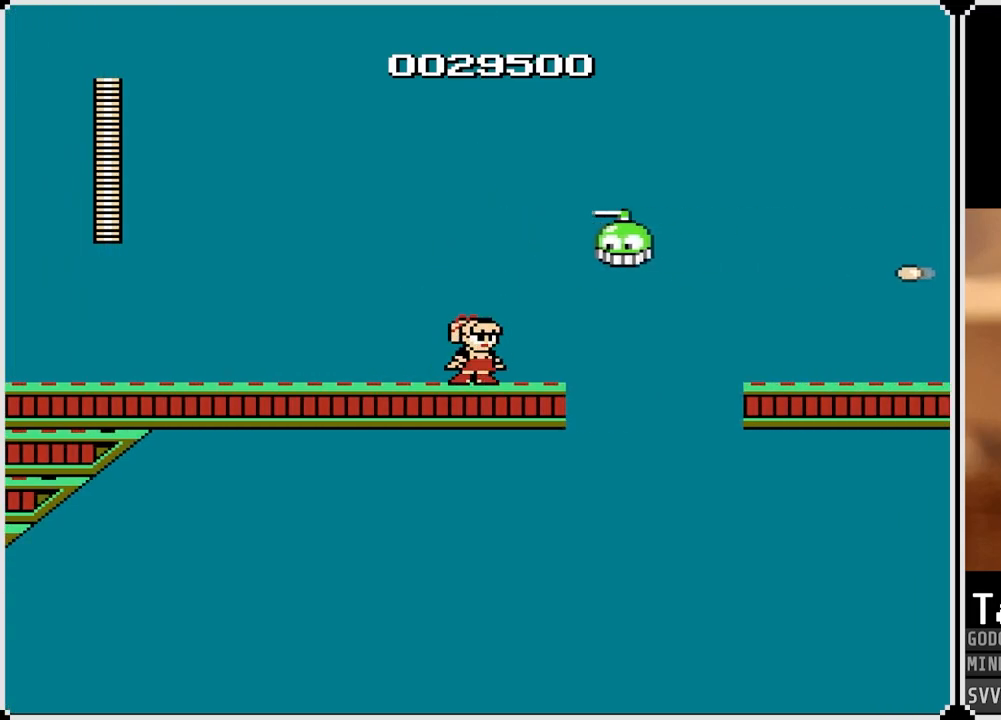
{"buttons": ["DPAD_RIGHT"], "left_stick": "center", "right_stick": "center", "events": [[33, "CROSS", "down"], [200, "SQUARE", "down"], [250, "CROSS", "up"], [317, "SQUARE", "up"], [467, "DPAD_RIGHT", "down"]]}
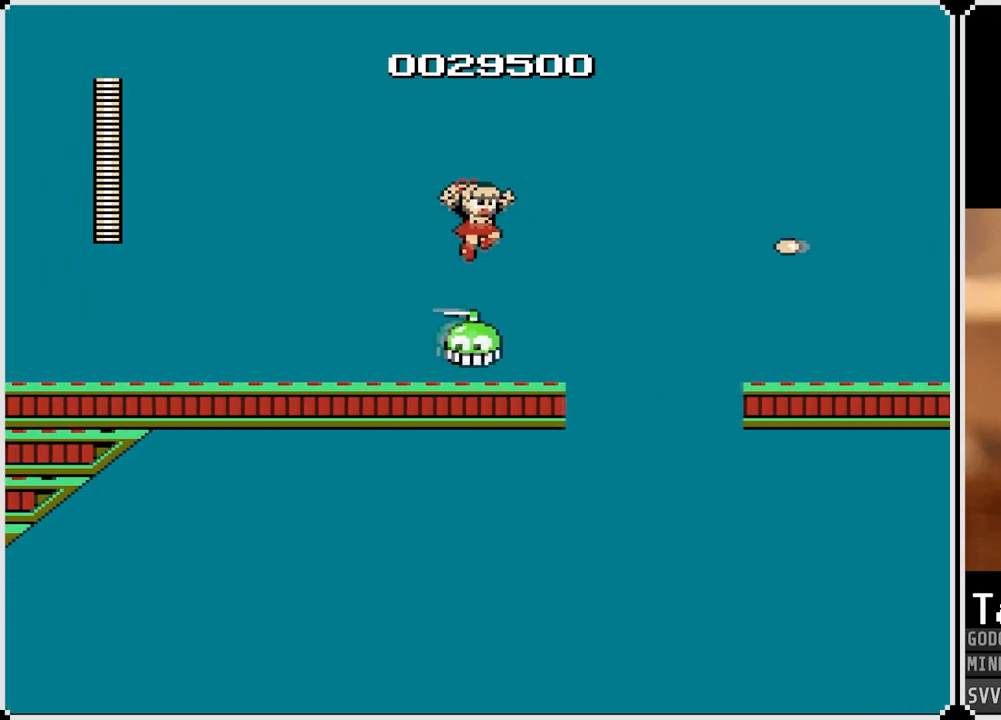
{"buttons": ["CROSS"], "left_stick": "center", "right_stick": "center", "events": [[117, "DPAD_RIGHT", "up"], [167, "DPAD_LEFT", "down"], [217, "SQUARE", "down"], [333, "DPAD_LEFT", "up"], [350, "SQUARE", "up"], [433, "CROSS", "down"]]}
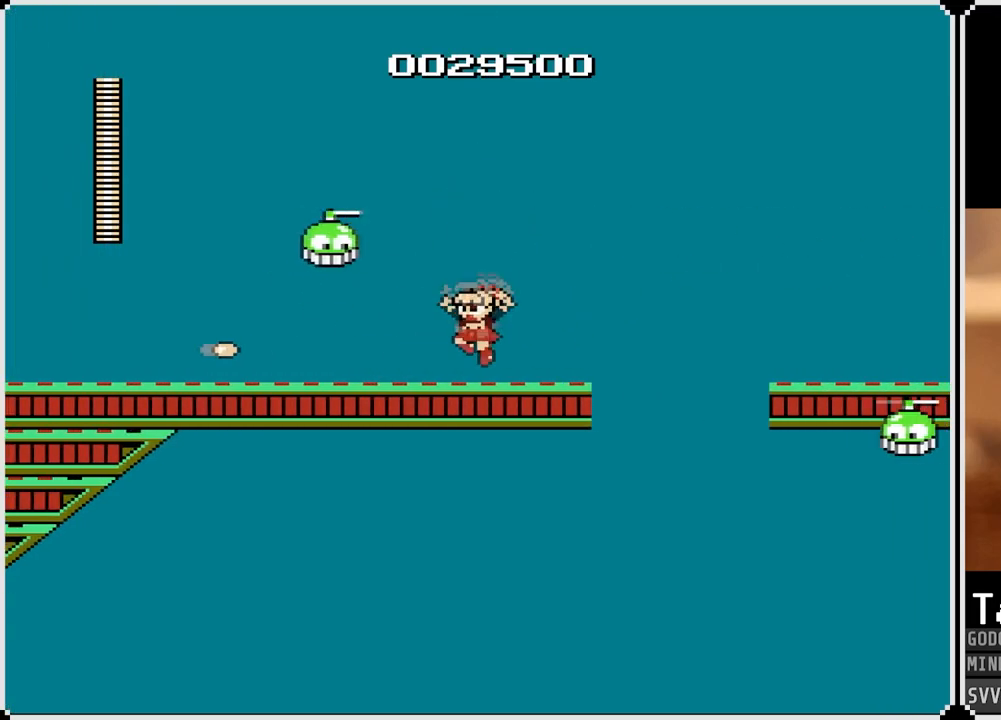
{"buttons": ["DPAD_RIGHT"], "left_stick": "center", "right_stick": "center", "events": [[50, "SQUARE", "down"], [83, "CROSS", "up"], [150, "SQUARE", "up"], [250, "SQUARE", "down"], [350, "SQUARE", "up"], [450, "DPAD_RIGHT", "down"]]}
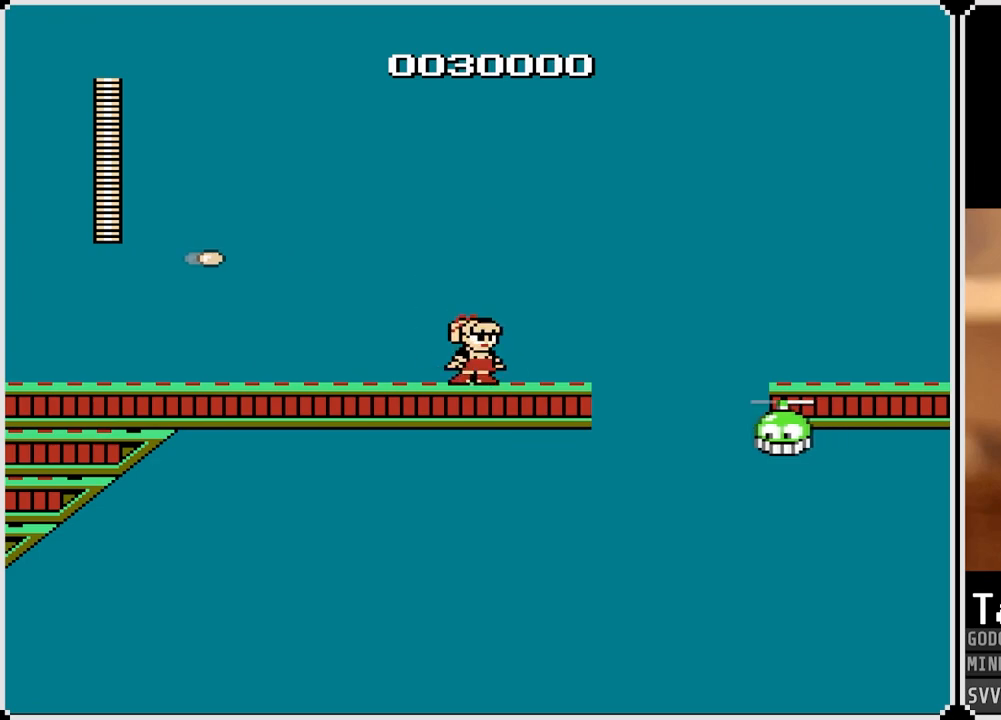
{"buttons": ["SQUARE"], "left_stick": "center", "right_stick": "center", "events": [[50, "DPAD_RIGHT", "up"], [183, "SQUARE", "down"], [283, "SQUARE", "up"], [483, "SQUARE", "down"]]}
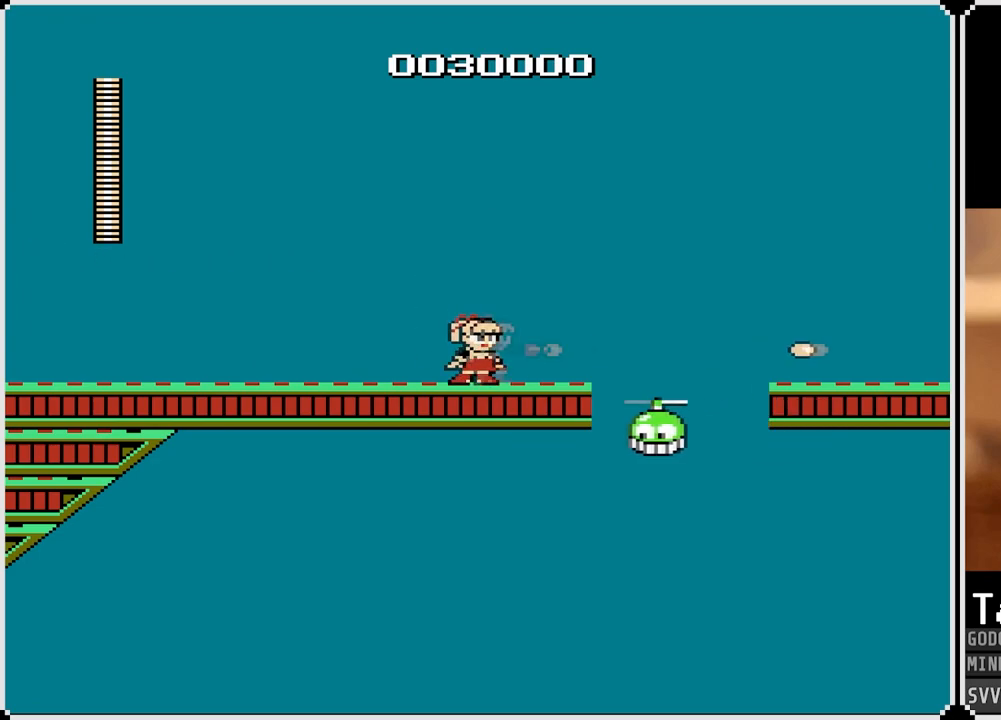
{"buttons": ["SQUARE"], "left_stick": "center", "right_stick": "center", "events": [[100, "SQUARE", "up"], [283, "SQUARE", "down"], [400, "SQUARE", "up"], [450, "SQUARE", "down"]]}
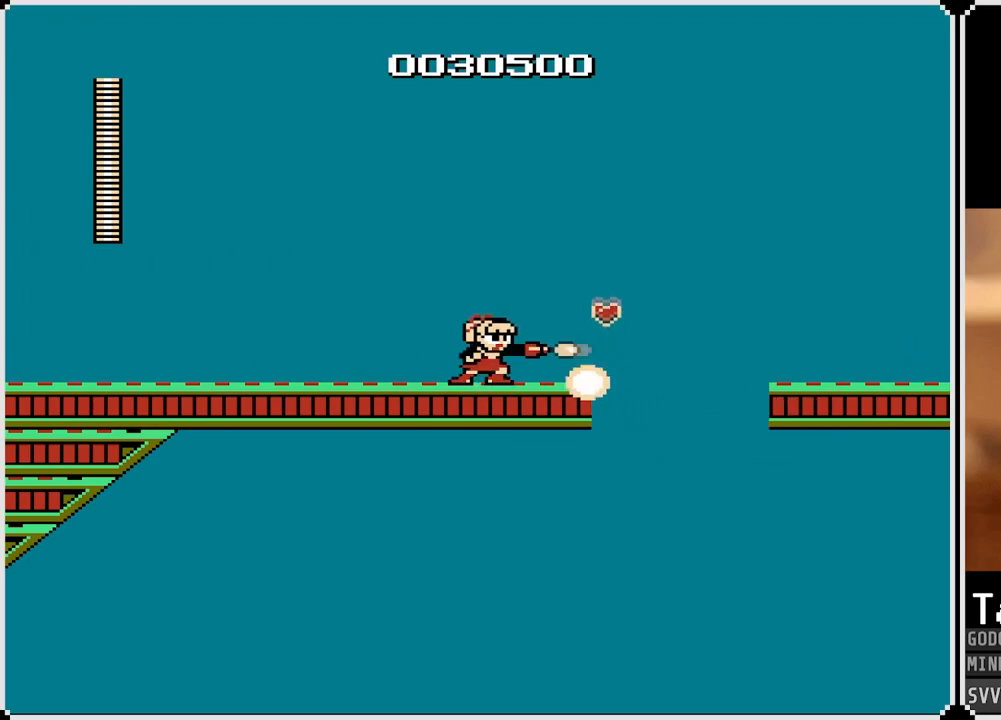
{"buttons": [], "left_stick": "center", "right_stick": "center", "events": [[67, "SQUARE", "up"], [117, "DPAD_RIGHT", "down"], [283, "DPAD_RIGHT", "up"]]}
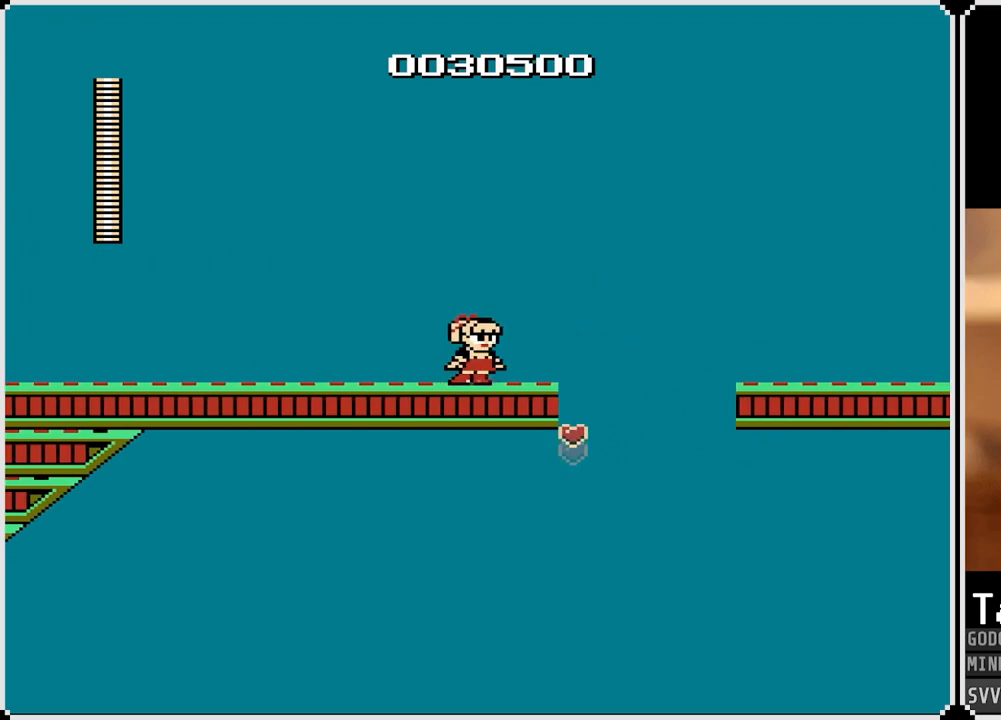
{"buttons": [], "left_stick": "center", "right_stick": "center", "events": [[17, "CROSS", "down"], [67, "DPAD_RIGHT", "down"], [117, "CROSS", "up"], [200, "DPAD_RIGHT", "up"]]}
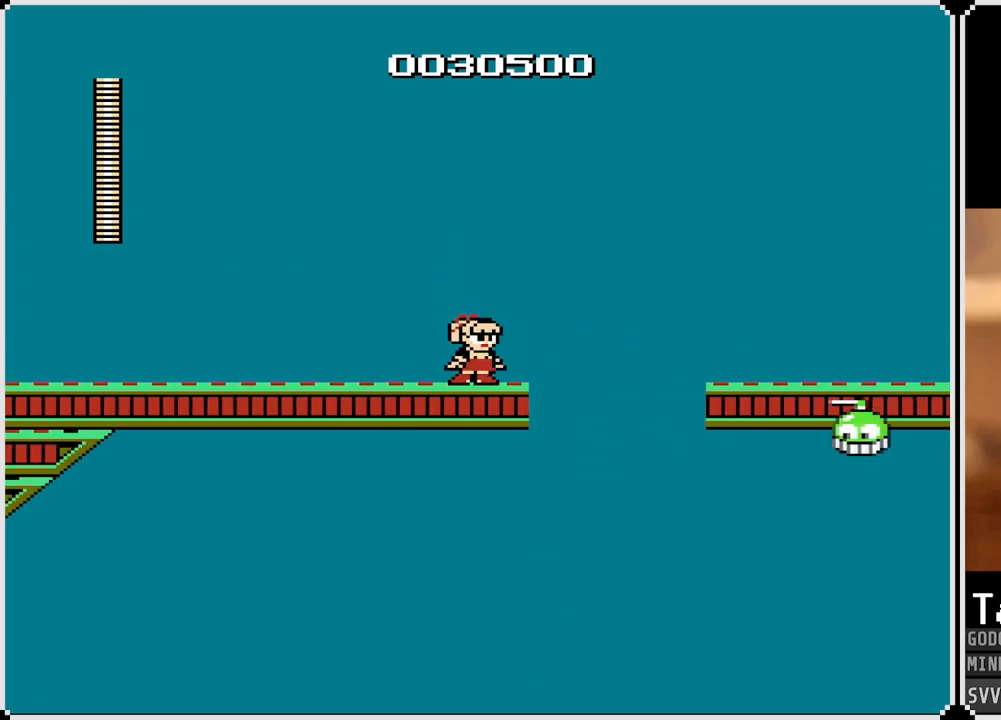
{"buttons": ["SQUARE"], "left_stick": "center", "right_stick": "center", "events": [[417, "SQUARE", "down"]]}
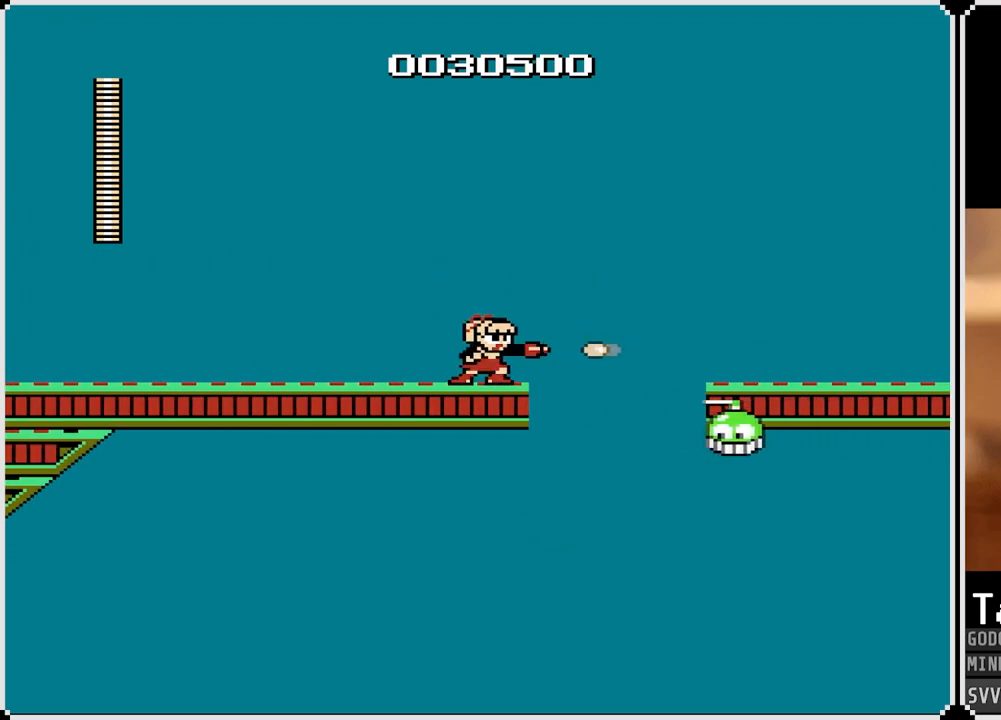
{"buttons": [], "left_stick": "center", "right_stick": "center", "events": [[33, "SQUARE", "up"], [233, "SQUARE", "down"], [367, "SQUARE", "up"]]}
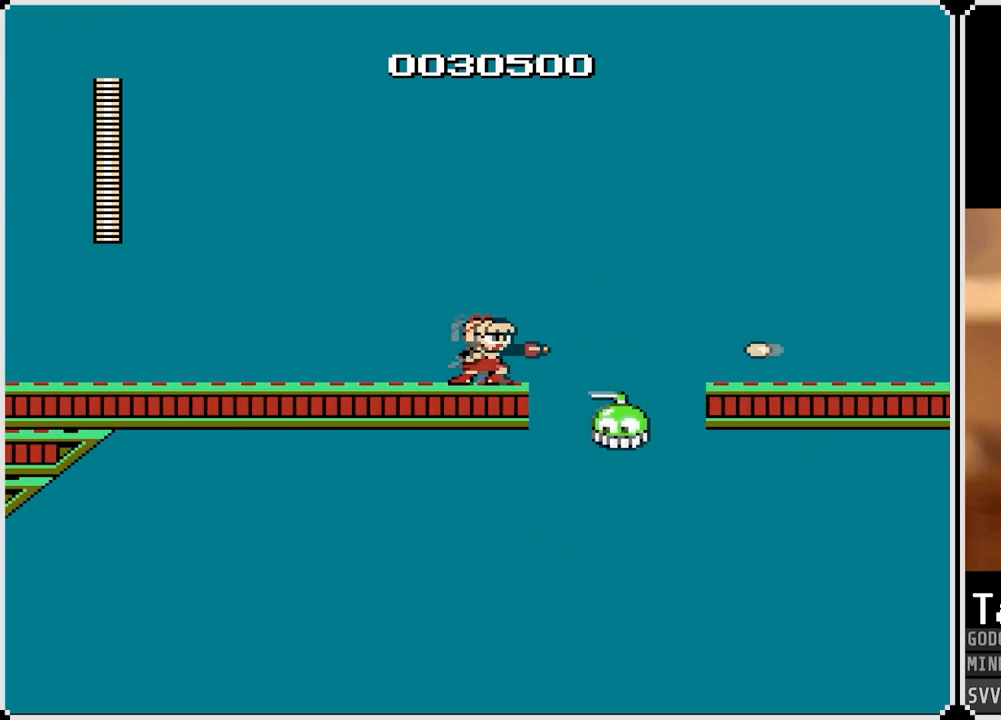
{"buttons": ["SQUARE"], "left_stick": "center", "right_stick": "center", "events": [[50, "SQUARE", "down"], [167, "SQUARE", "up"], [300, "SQUARE", "down"], [400, "SQUARE", "up"], [417, "SQUARE", "down"]]}
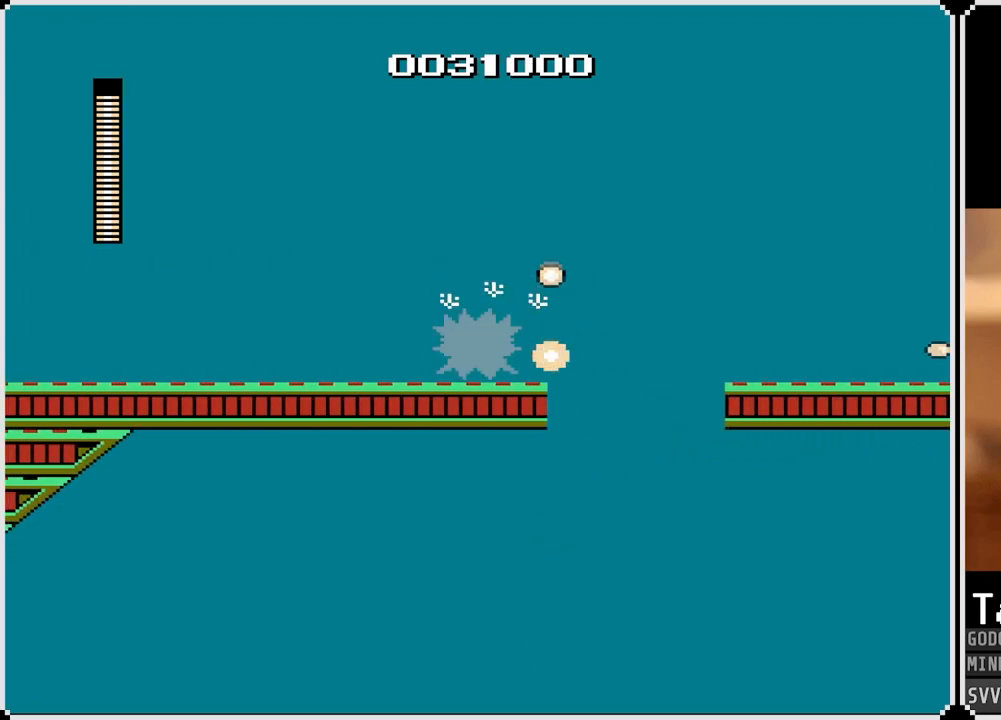
{"buttons": ["DPAD_RIGHT"], "left_stick": "center", "right_stick": "center", "events": [[67, "SQUARE", "up"], [350, "DPAD_RIGHT", "down"]]}
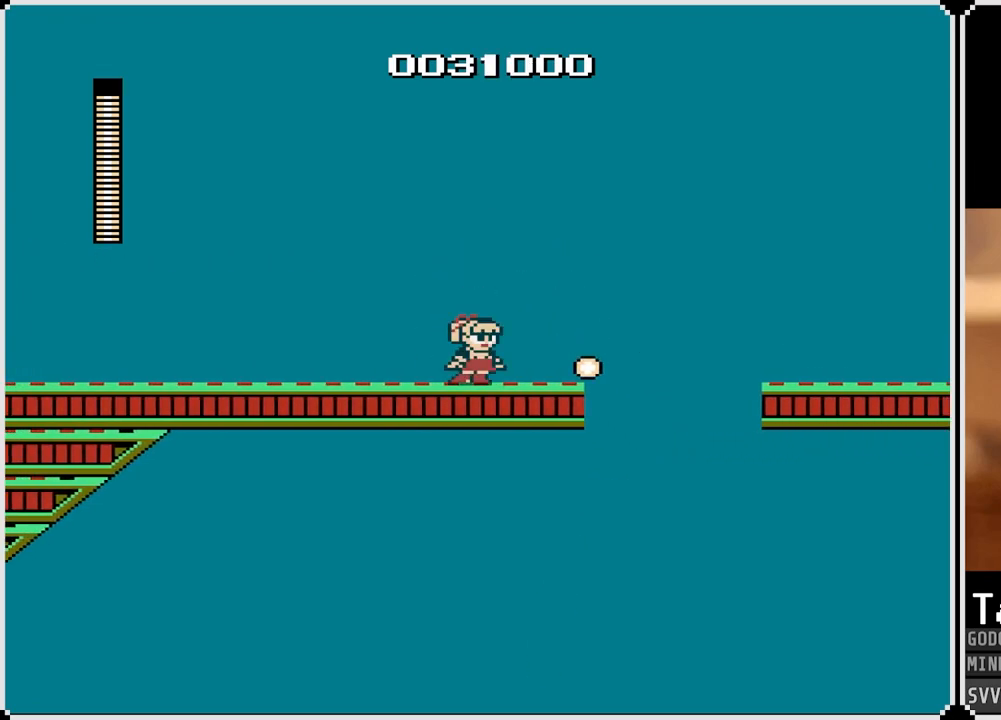
{"buttons": [], "left_stick": "center", "right_stick": "center", "events": [[300, "DPAD_RIGHT", "up"], [317, "CROSS", "down"], [483, "CROSS", "up"]]}
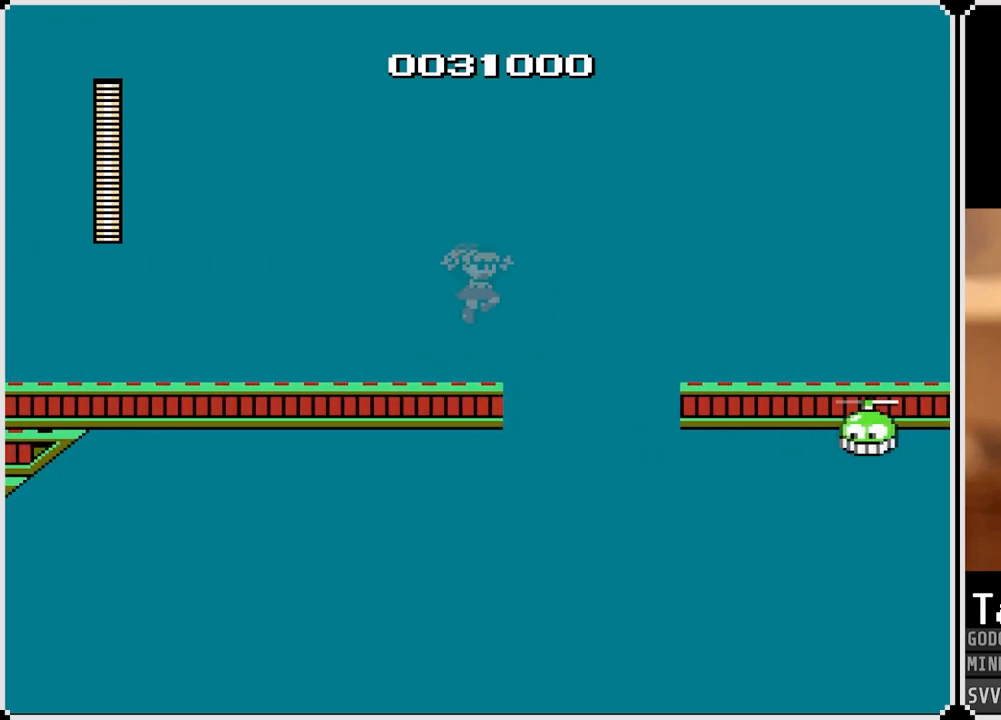
{"buttons": [], "left_stick": "center", "right_stick": "center", "events": []}
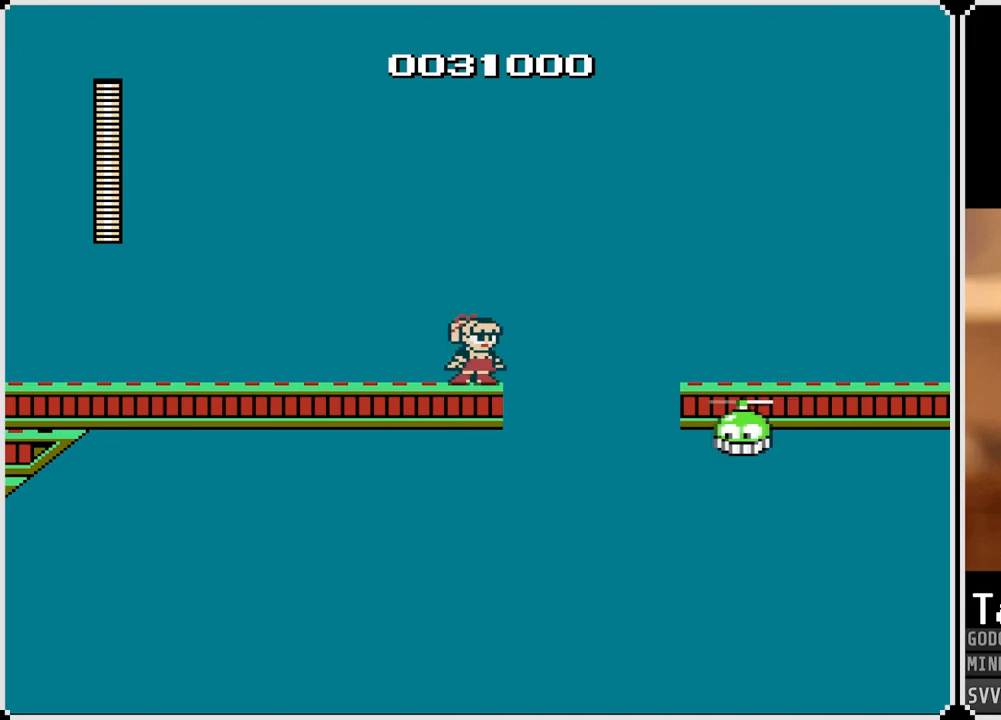
{"buttons": [], "left_stick": "center", "right_stick": "center", "events": [[350, "SQUARE", "down"], [450, "SQUARE", "up"]]}
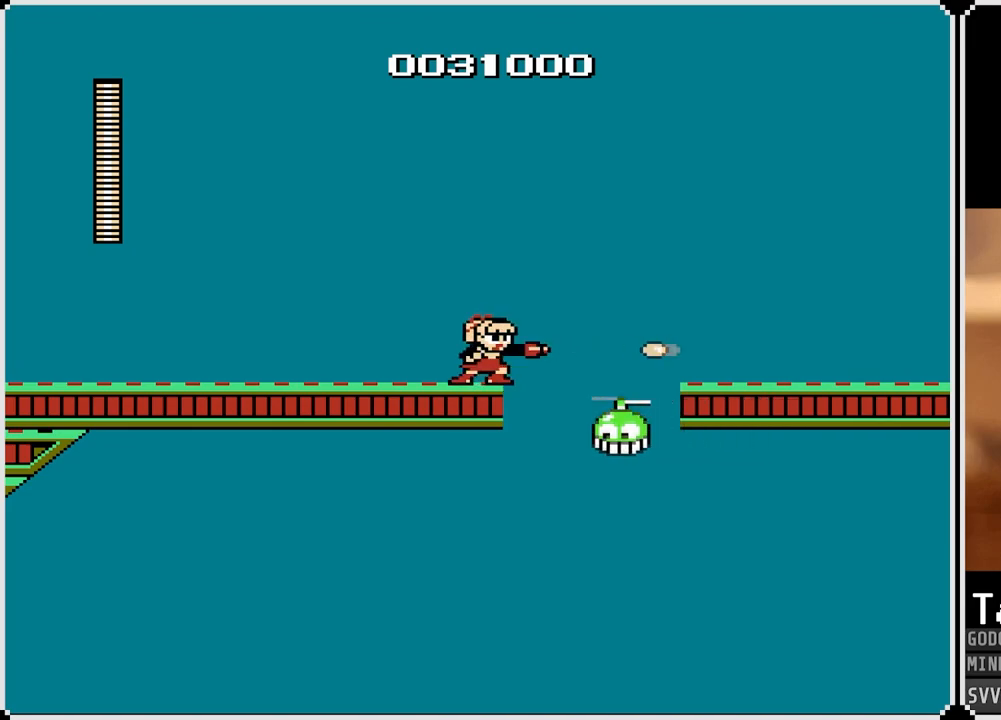
{"buttons": ["SQUARE"], "left_stick": "center", "right_stick": "center", "events": [[67, "SQUARE", "down"], [183, "SQUARE", "up"], [317, "SQUARE", "down"], [417, "SQUARE", "up"], [450, "SQUARE", "down"]]}
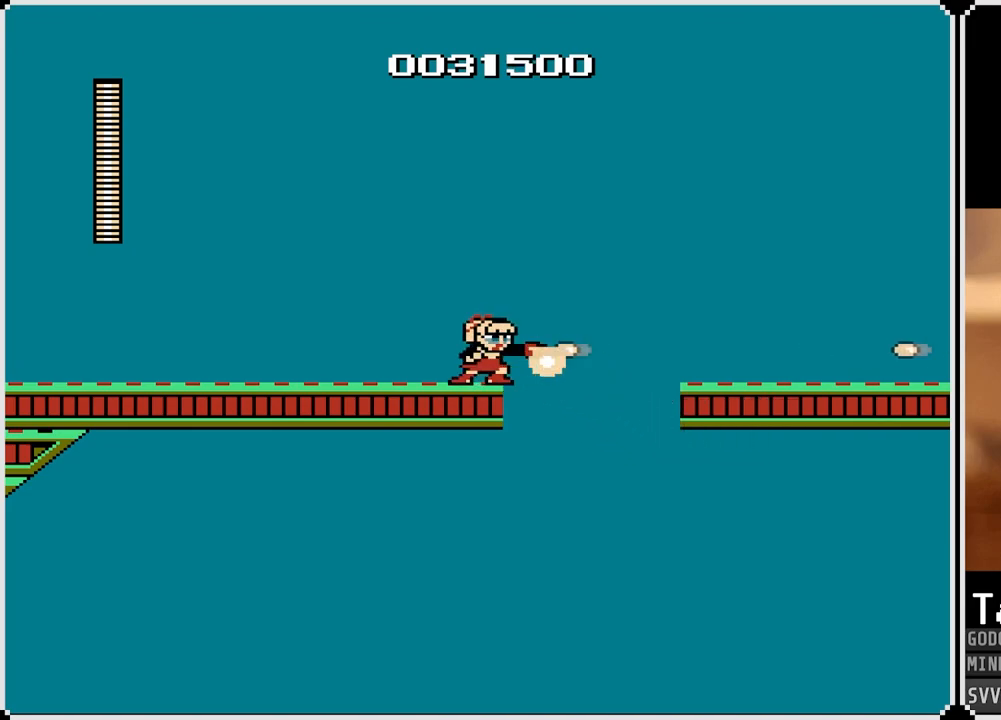
{"buttons": ["DPAD_RIGHT"], "left_stick": "center", "right_stick": "center", "events": [[83, "SQUARE", "up"], [467, "DPAD_RIGHT", "down"]]}
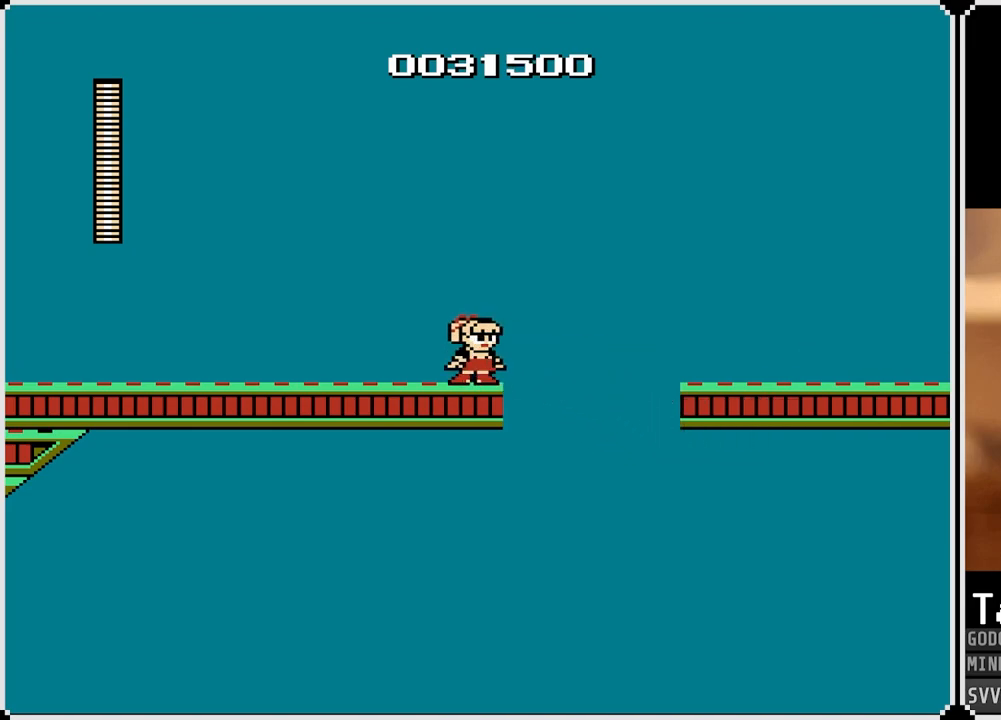
{"buttons": ["CROSS", "DPAD_RIGHT"], "left_stick": "center", "right_stick": "center", "events": [[117, "CROSS", "down"]]}
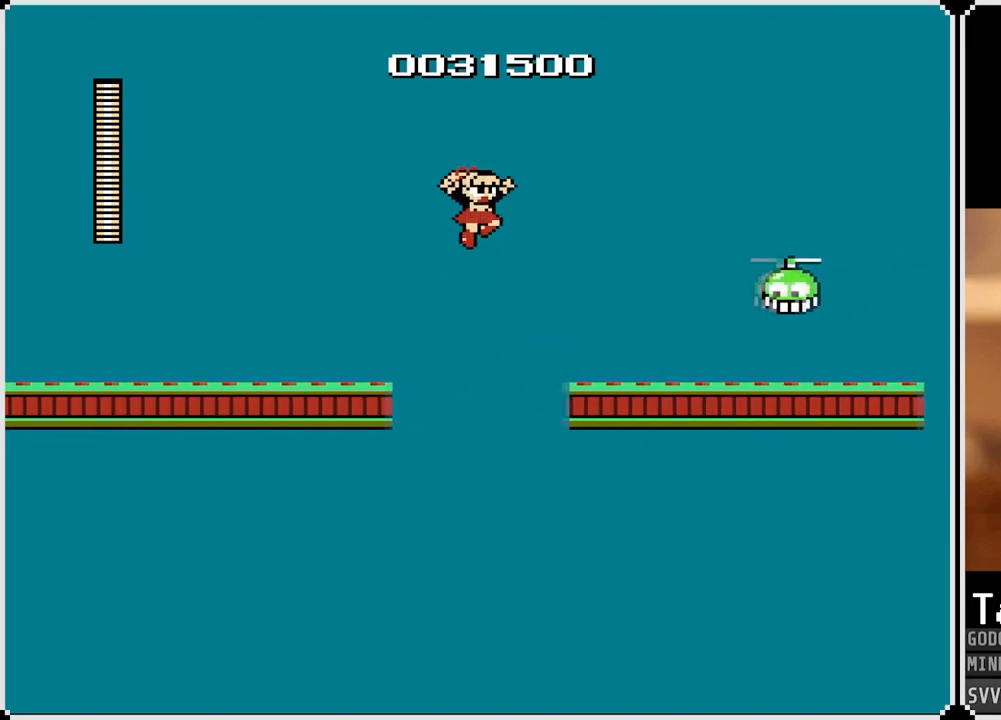
{"buttons": ["CROSS", "SQUARE", "DPAD_RIGHT"], "left_stick": "center", "right_stick": "center", "events": [[100, "SQUARE", "down"], [350, "CROSS", "up"], [350, "SQUARE", "up"], [433, "CROSS", "down"], [450, "SQUARE", "down"]]}
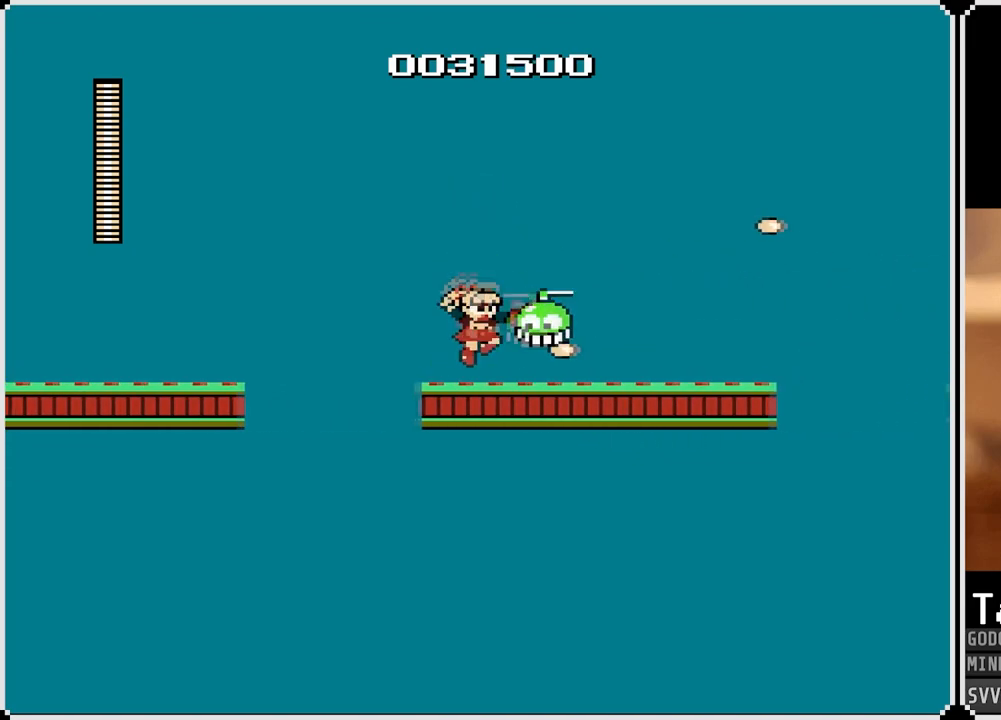
{"buttons": ["DPAD_RIGHT"], "left_stick": "center", "right_stick": "center", "events": [[300, "SQUARE", "up"], [350, "CROSS", "up"]]}
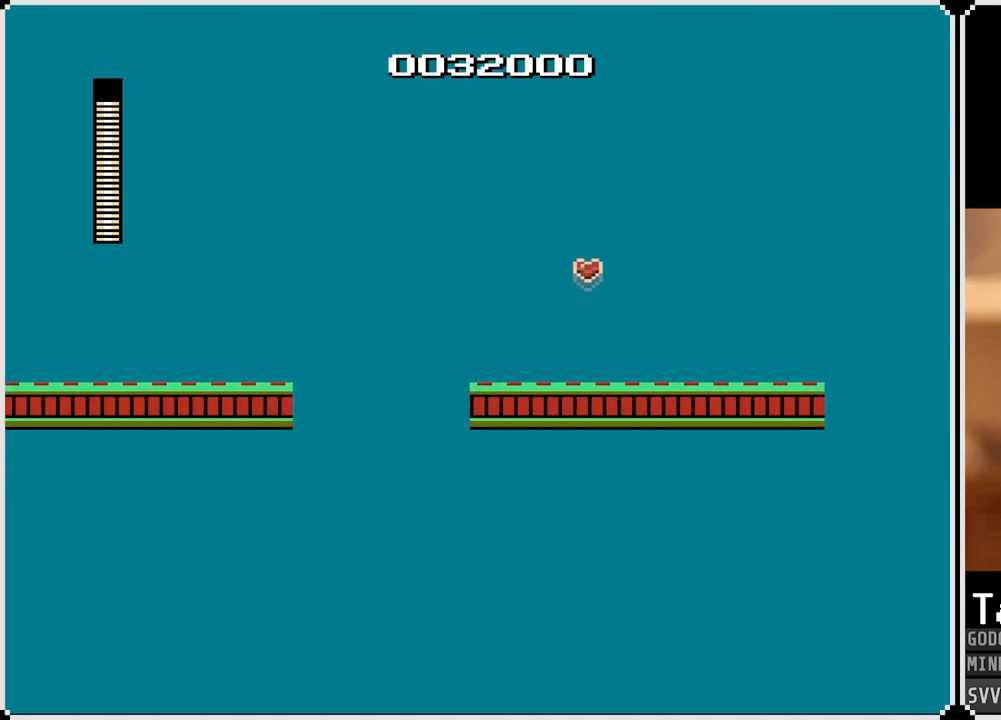
{"buttons": ["DPAD_RIGHT"], "left_stick": "center", "right_stick": "center", "events": [[50, "CROSS", "down"], [183, "CROSS", "up"]]}
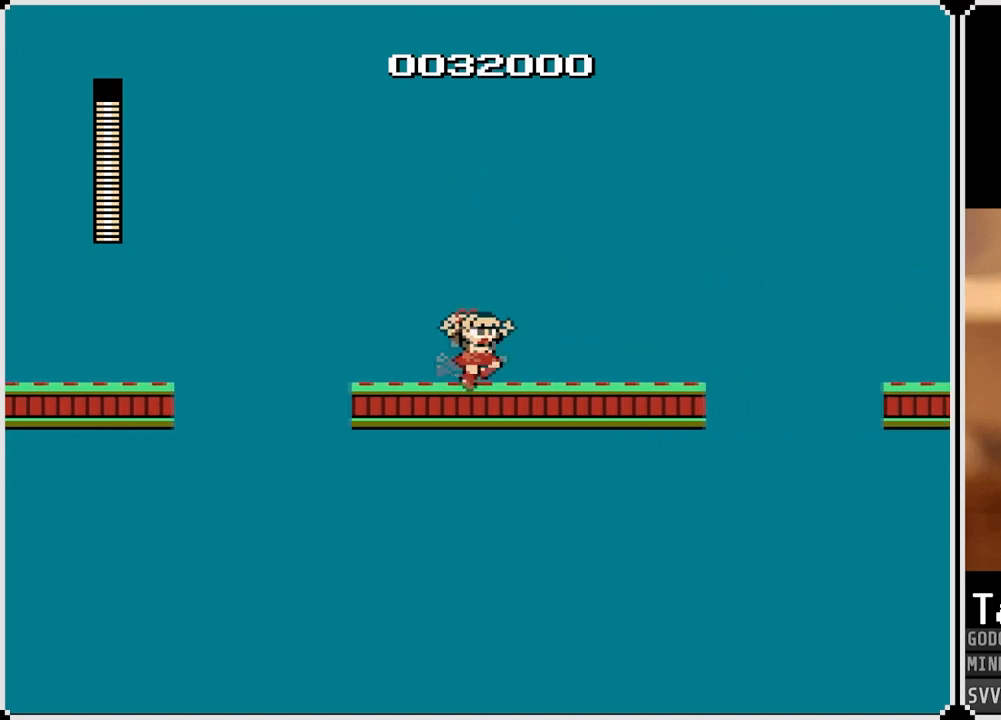
{"buttons": ["CROSS", "DPAD_RIGHT"], "left_stick": "center", "right_stick": "center", "events": [[483, "CROSS", "down"]]}
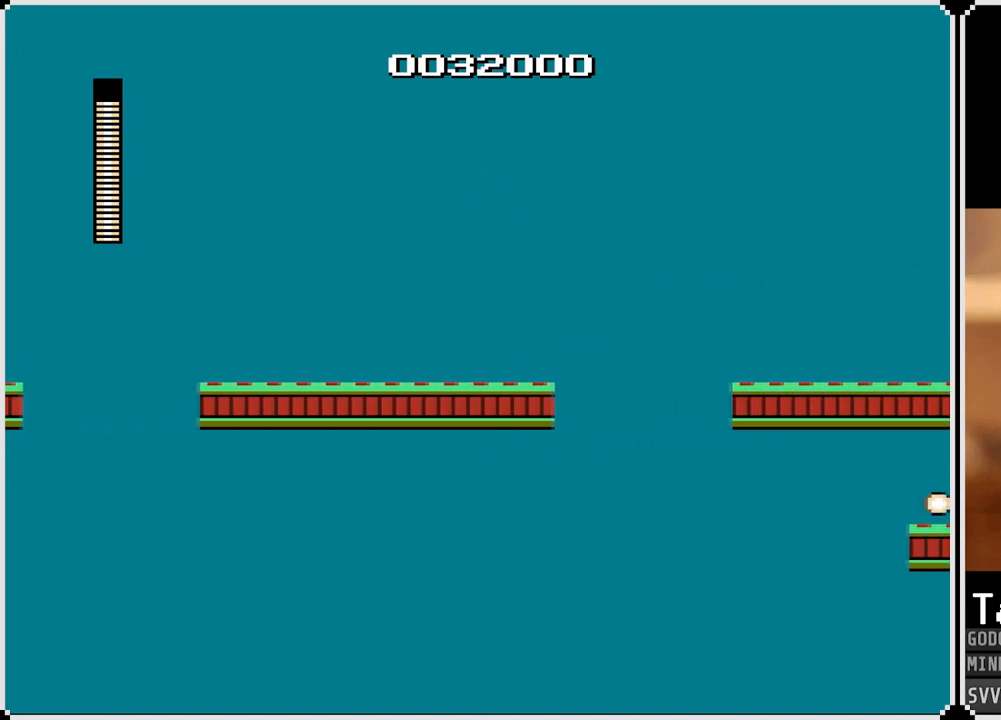
{"buttons": [], "left_stick": "center", "right_stick": "center", "events": [[117, "SQUARE", "down"], [150, "DPAD_RIGHT", "up"], [183, "CROSS", "up"], [267, "SQUARE", "up"], [350, "SQUARE", "down"], [483, "SQUARE", "up"]]}
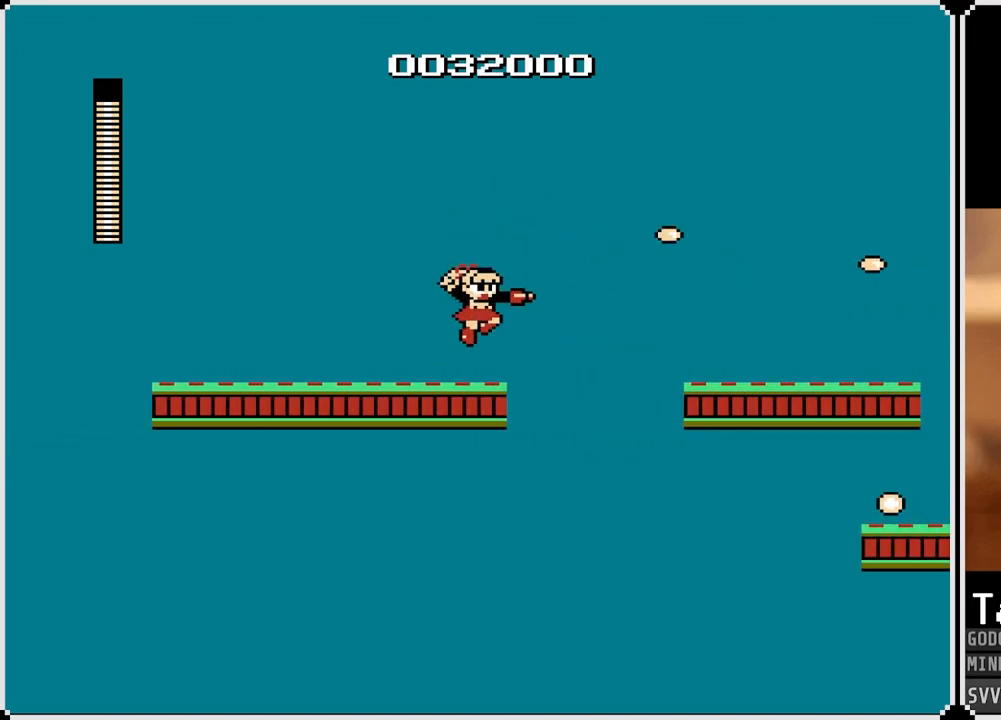
{"buttons": ["CROSS", "DPAD_RIGHT"], "left_stick": "center", "right_stick": "center", "events": [[217, "DPAD_RIGHT", "down"], [417, "CROSS", "down"]]}